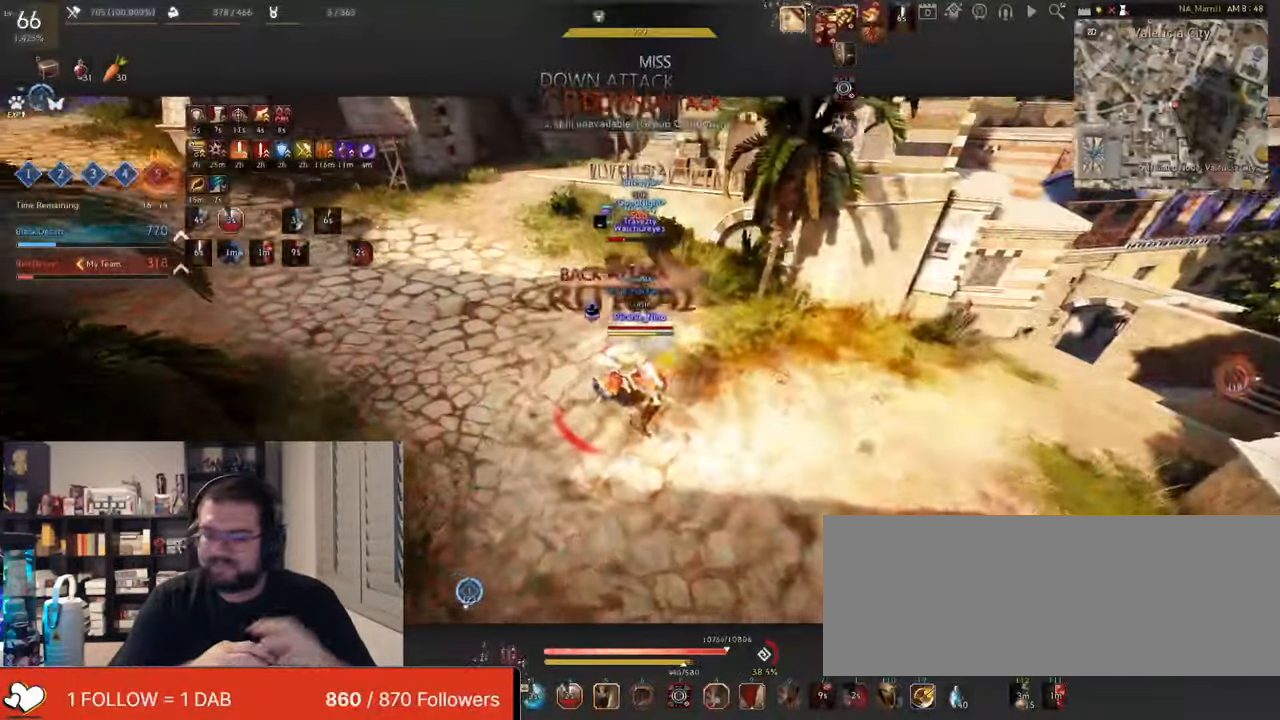
Gameplay with keyboard and mouse; each line is a JSON object with the keys and mouse buttons held at the frame after it. "events" lists presses ("down") and releases ("up") of "a", "c", "d", "e", "f", "q", "s", "shift", "space", "tab", "w", "x", "z", "mouse_left" and "mouse_right" between this image and that frame as [ms after this image, input, new state], when the widget could be followed in between. "mouse_left", "mouse_right" = the "left", "right" buttons of the "mouse" list. No other keys are recorded. Mouse movement is not recorded.
{"keys": ["shift"], "mouse": ["right"], "events": [[67, "mouse_left", "down"], [150, "mouse_right", "down"], [233, "mouse_left", "up"]]}
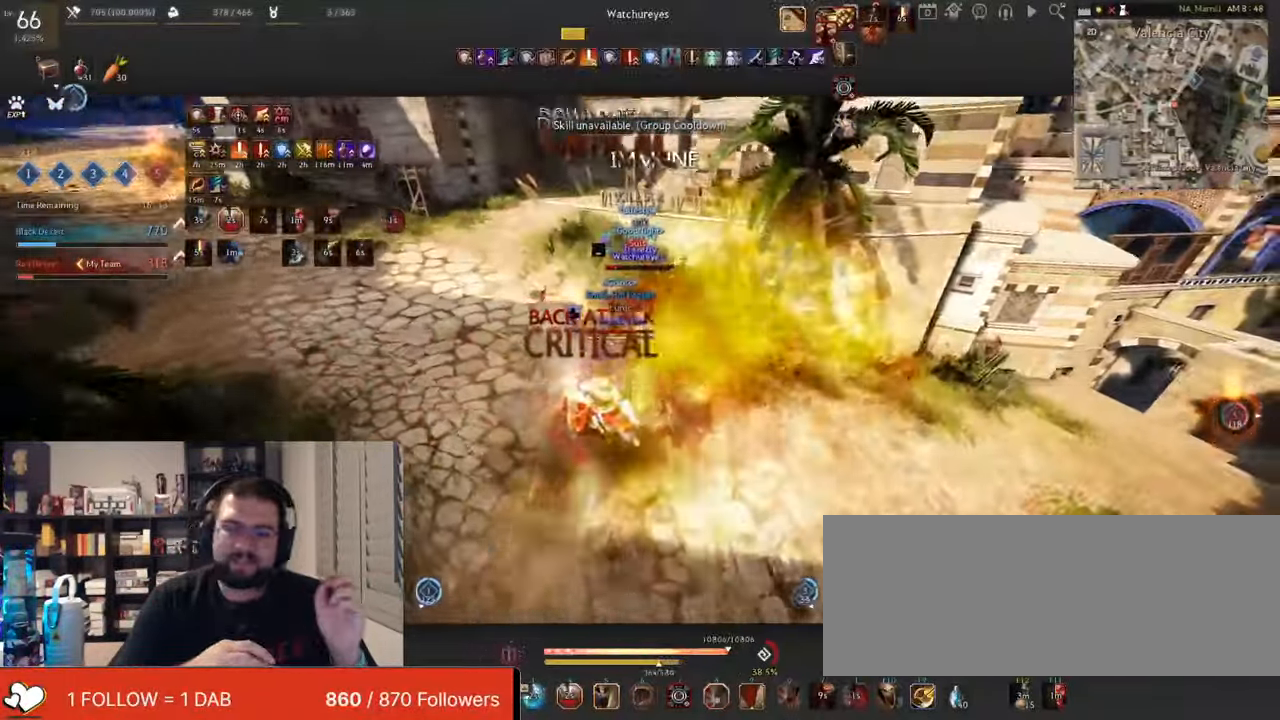
{"keys": ["shift"], "mouse": ["left"], "events": [[233, "mouse_right", "up"], [250, "mouse_left", "down"]]}
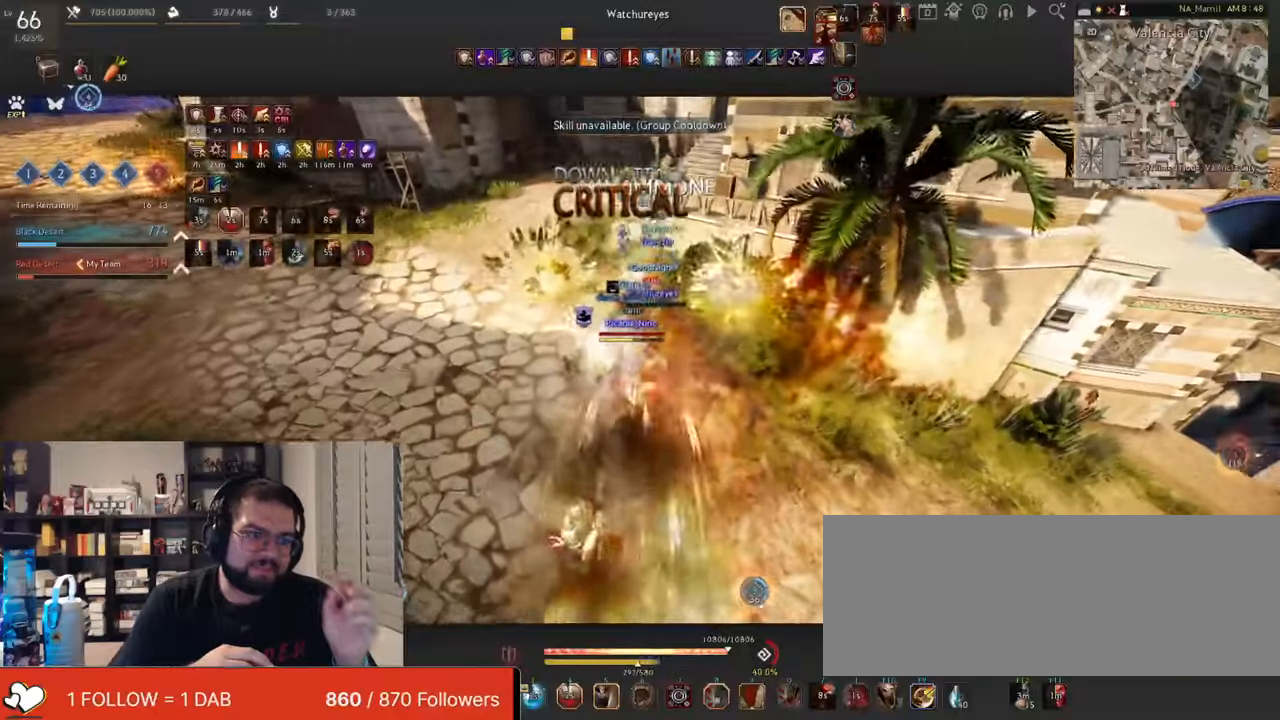
{"keys": ["shift"], "mouse": ["left"], "events": []}
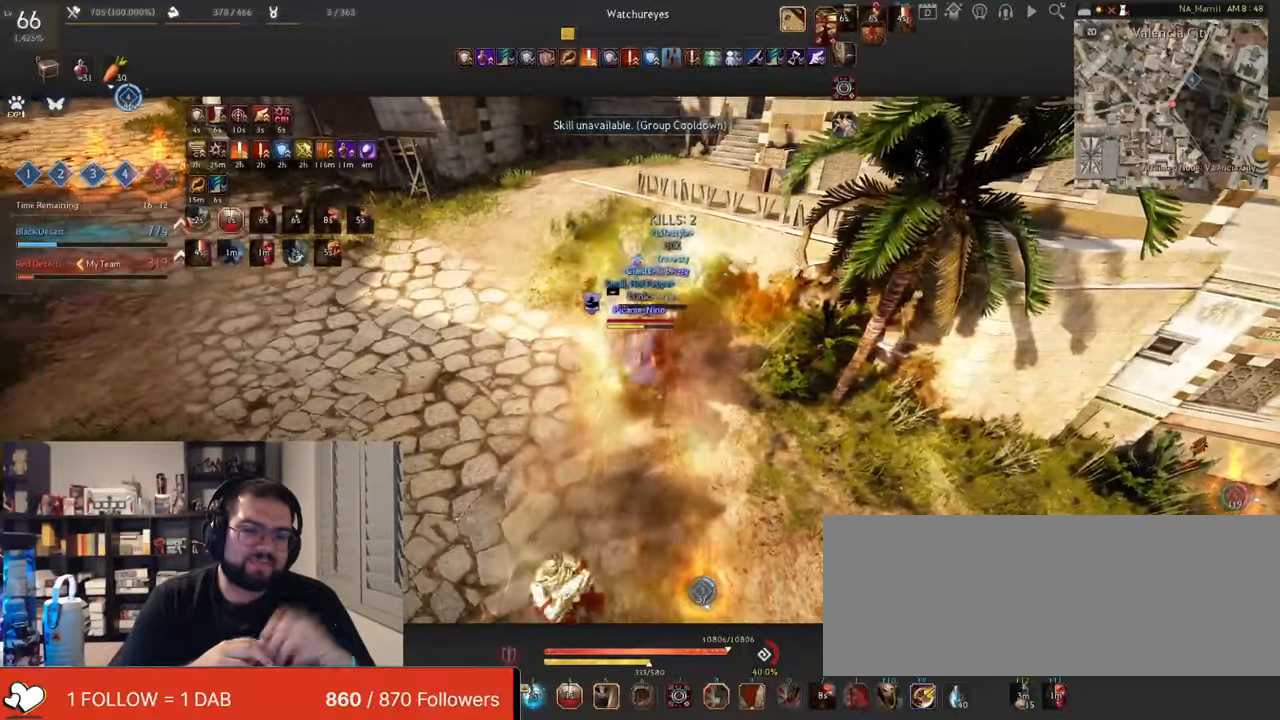
{"keys": ["shift"], "mouse": ["left"], "events": []}
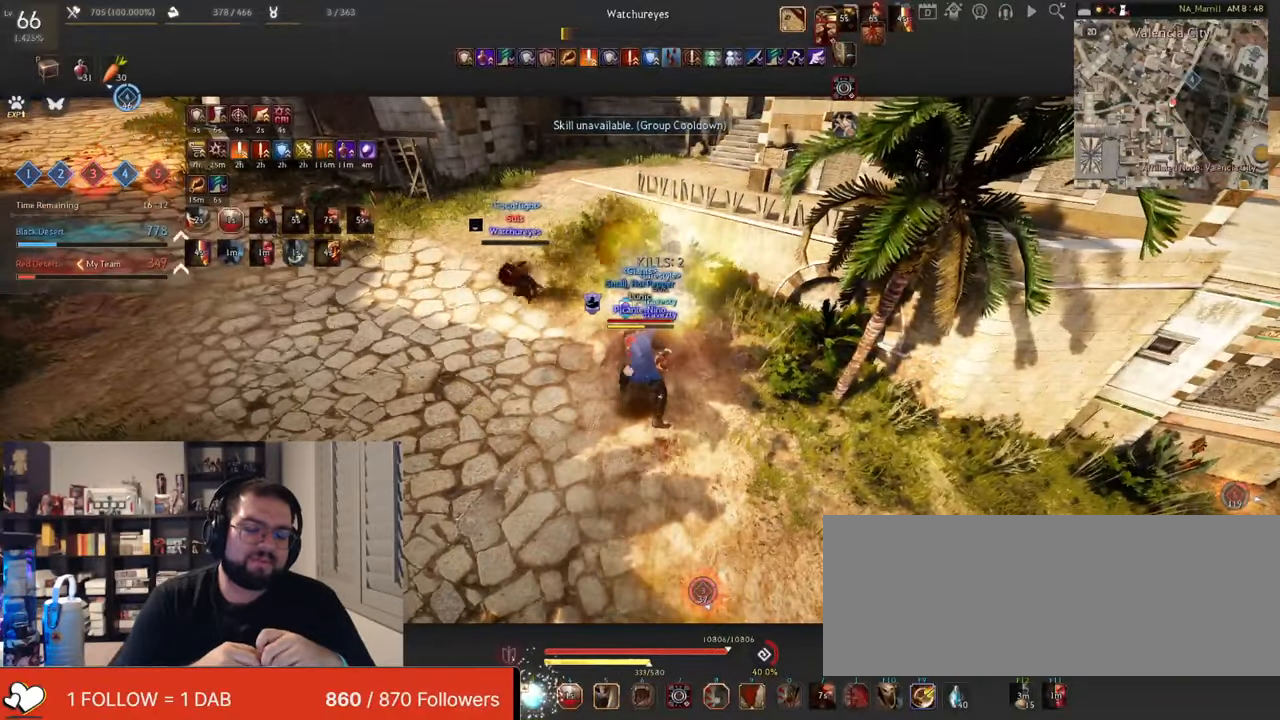
{"keys": [], "mouse": ["left"], "events": [[401, "shift", "up"]]}
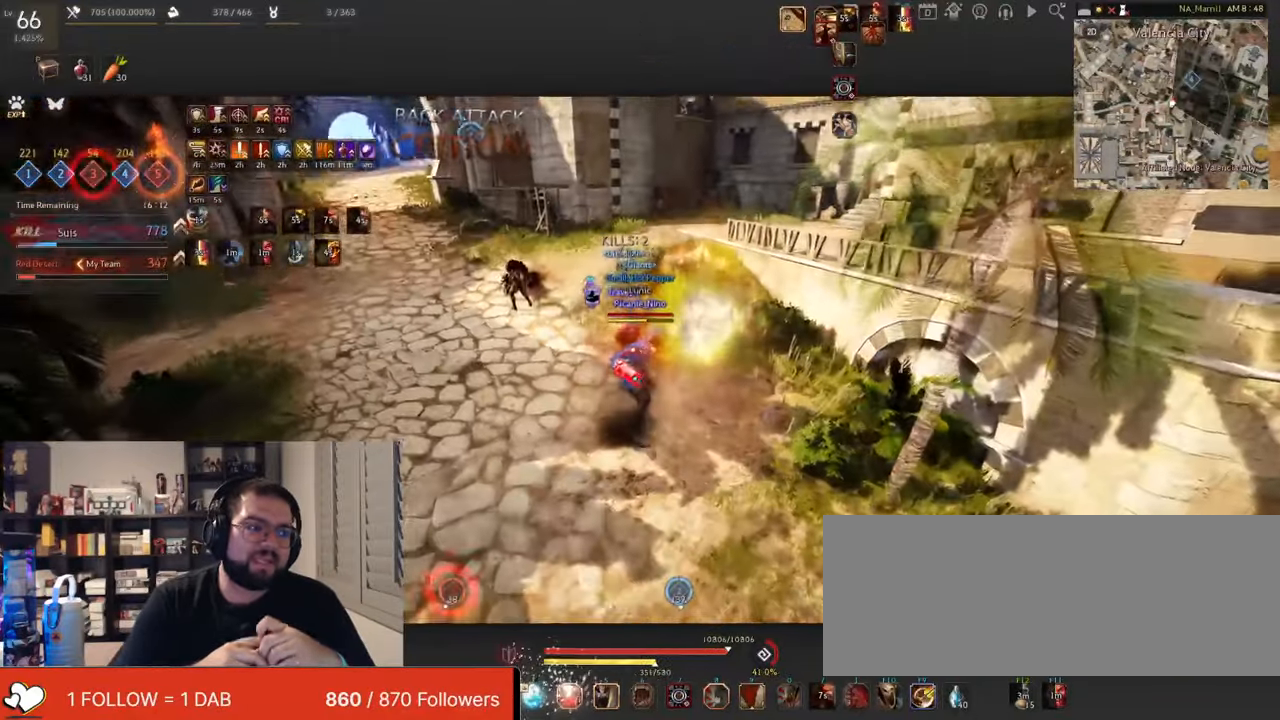
{"keys": ["a"], "mouse": ["right"], "events": [[133, "mouse_left", "up"], [300, "a", "down"], [333, "mouse_right", "down"]]}
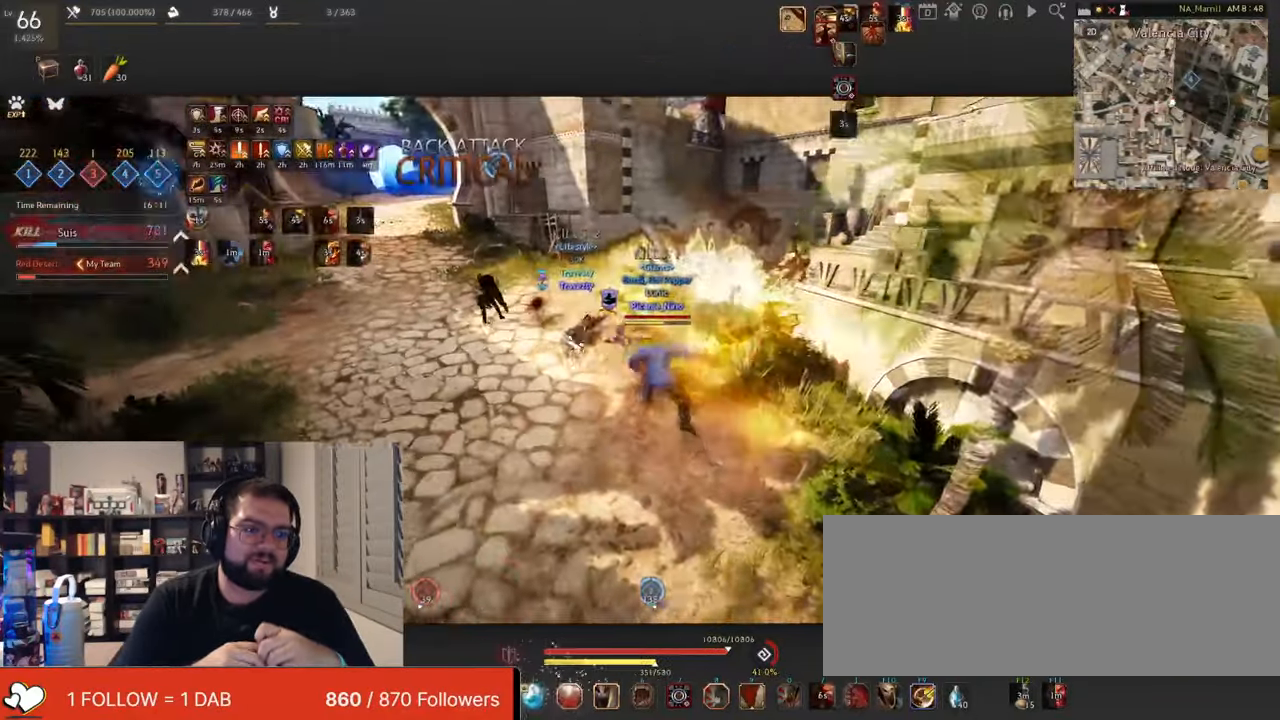
{"keys": ["a"], "mouse": ["right"], "events": []}
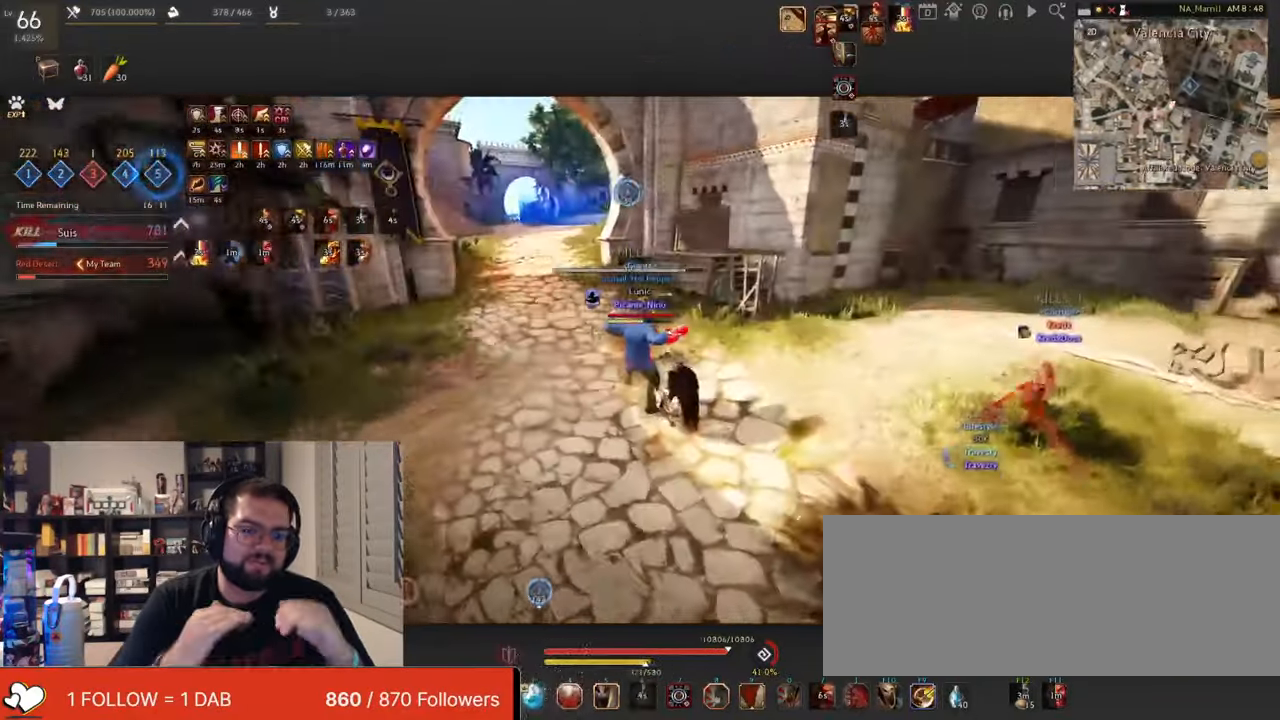
{"keys": [], "mouse": [], "events": [[50, "a", "up"], [50, "mouse_right", "up"]]}
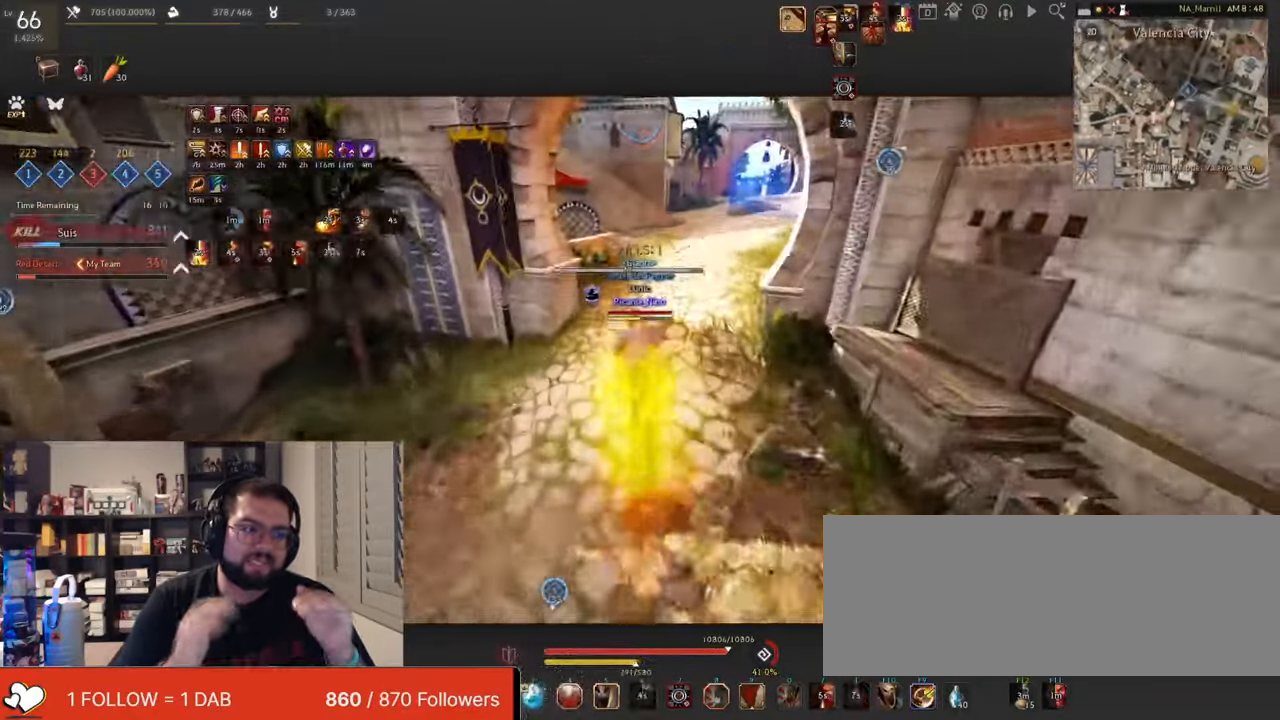
{"keys": [], "mouse": [], "events": []}
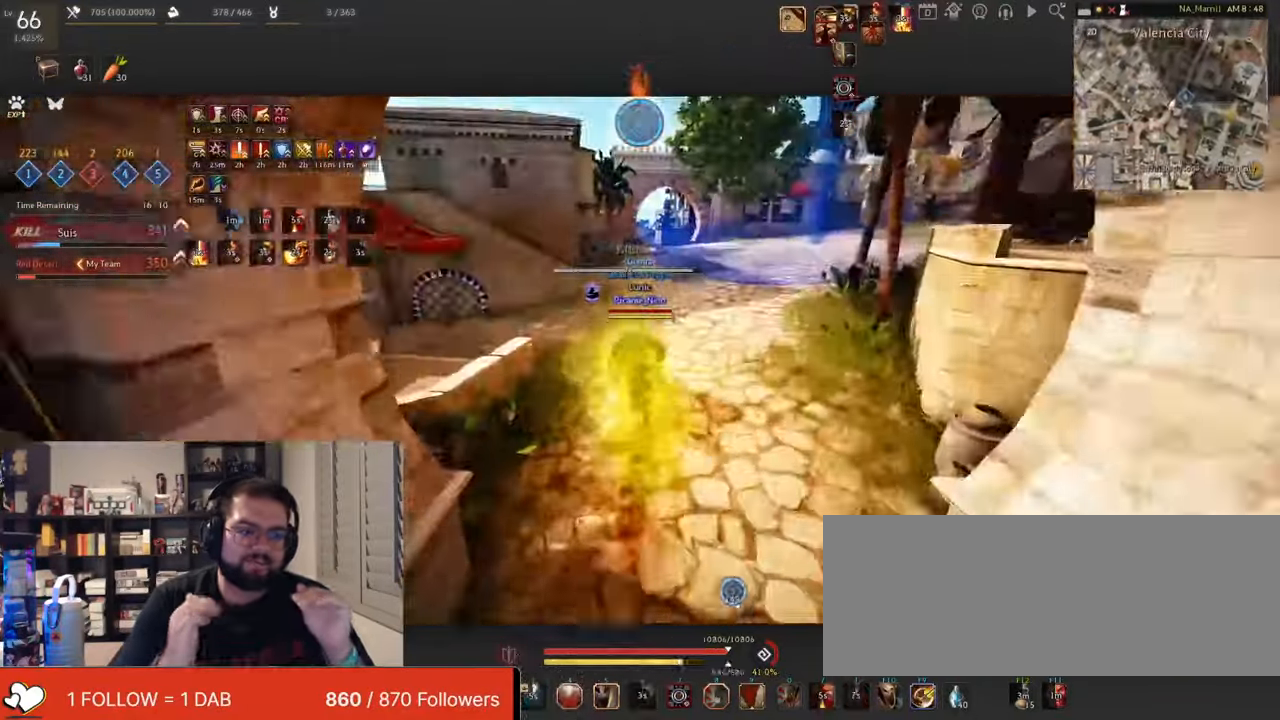
{"keys": [], "mouse": [], "events": []}
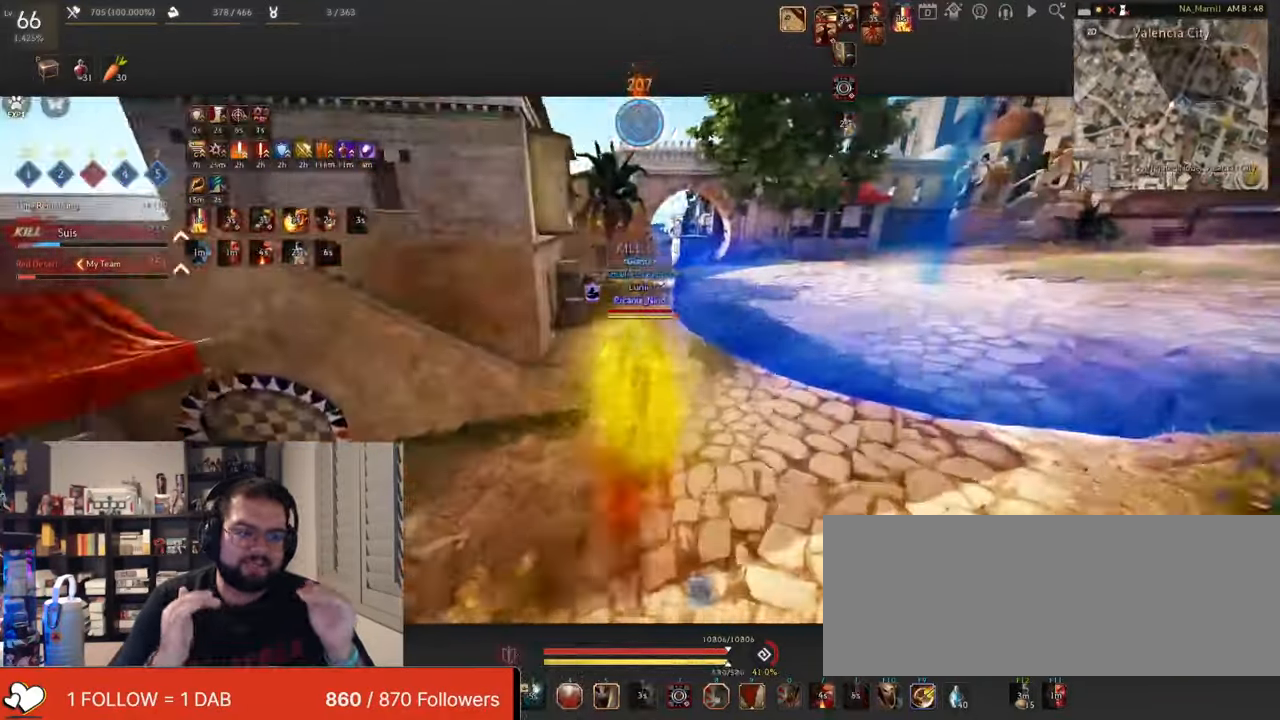
{"keys": ["w"], "mouse": ["right"], "events": [[50, "w", "down"], [201, "mouse_right", "down"]]}
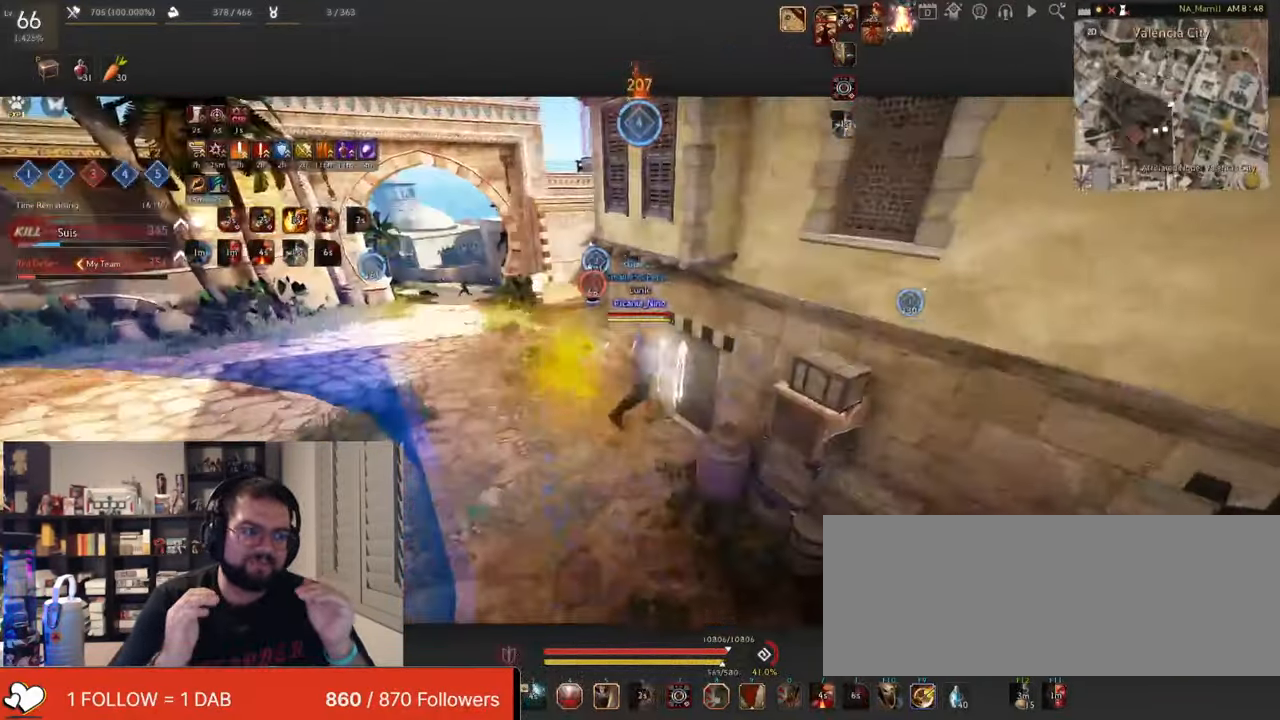
{"keys": ["s"], "mouse": ["right"], "events": [[16, "f", "down"], [50, "mouse_right", "up"], [150, "w", "up"], [217, "f", "up"], [217, "shift", "down"], [267, "d", "down"], [400, "shift", "up"], [417, "s", "down"], [433, "d", "up"], [433, "mouse_right", "down"]]}
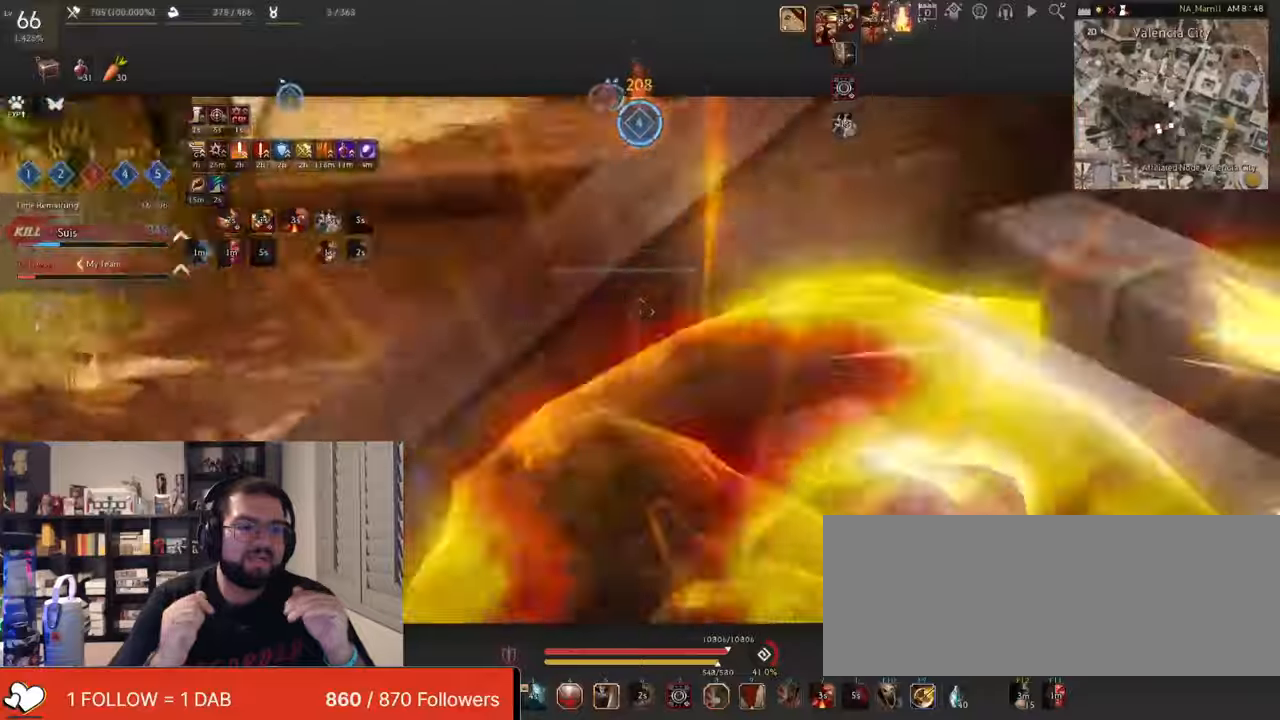
{"keys": ["f"], "mouse": [], "events": [[267, "s", "up"], [350, "mouse_right", "up"], [384, "f", "down"]]}
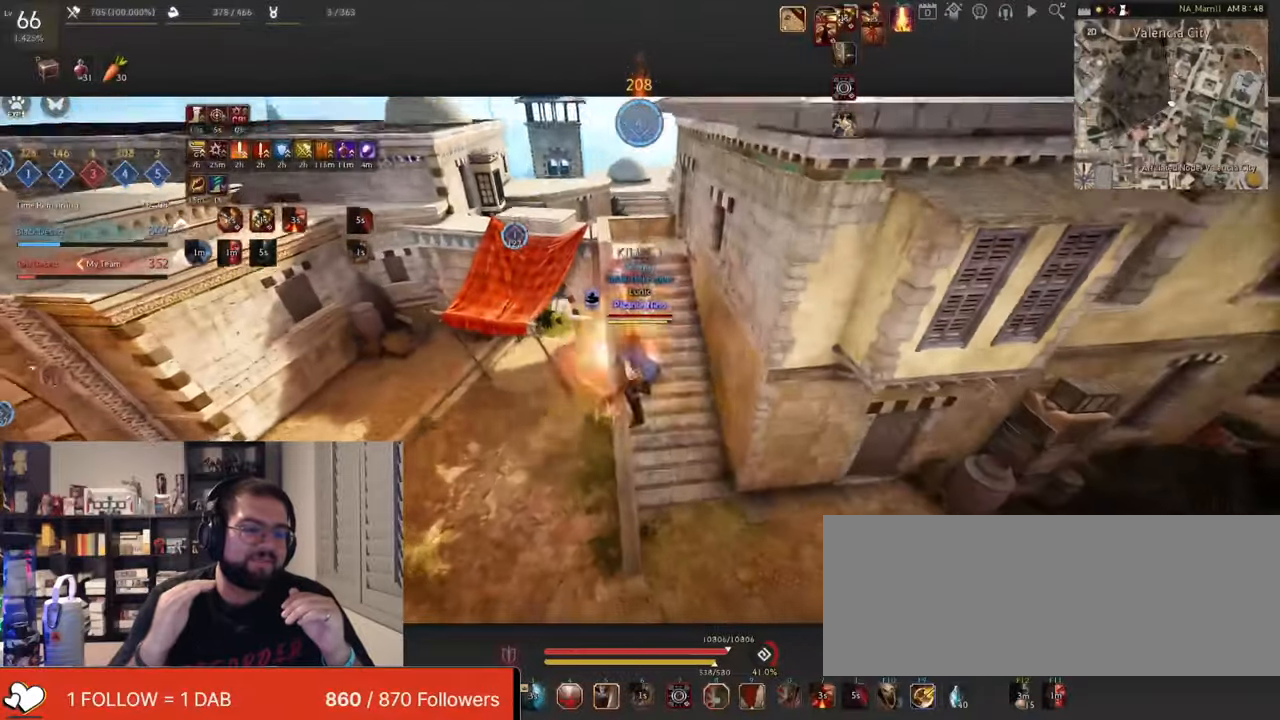
{"keys": ["c"], "mouse": [], "events": [[183, "f", "up"], [233, "c", "down"], [367, "c", "up"], [400, "c", "down"]]}
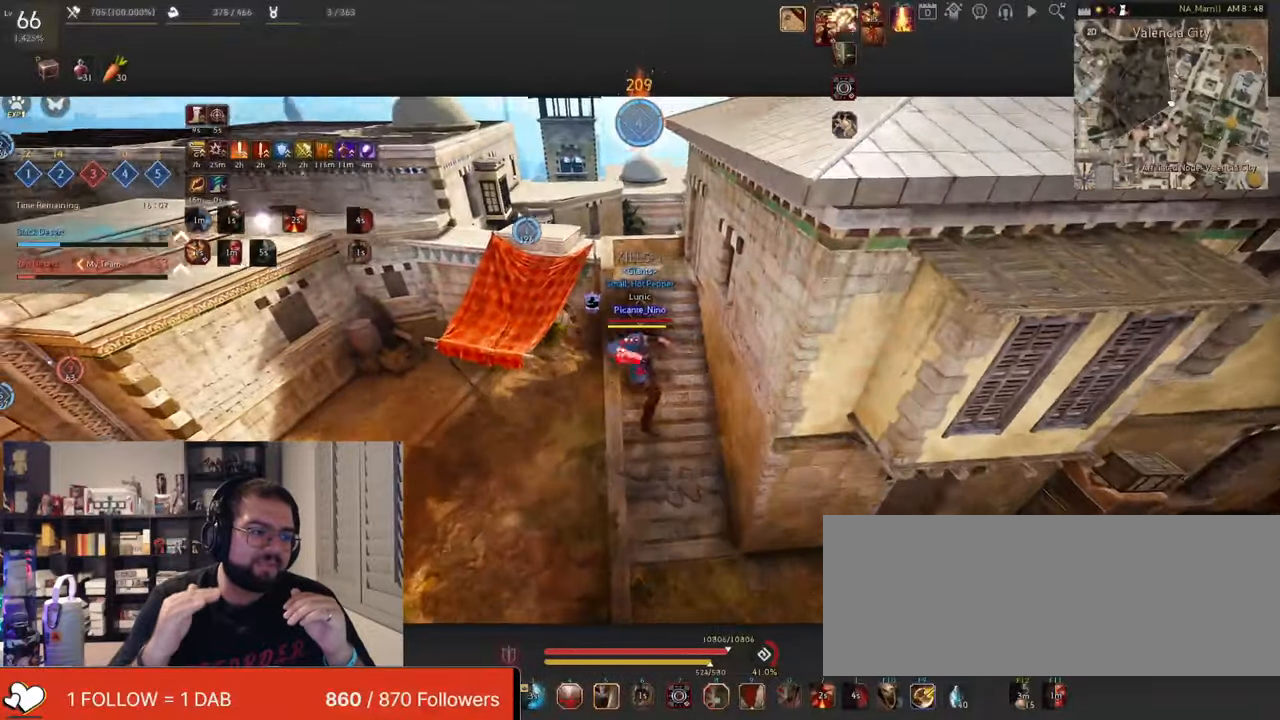
{"keys": ["f", "s"], "mouse": [], "events": [[84, "c", "up"], [200, "s", "down"], [217, "f", "down"], [334, "f", "up"], [384, "f", "down"]]}
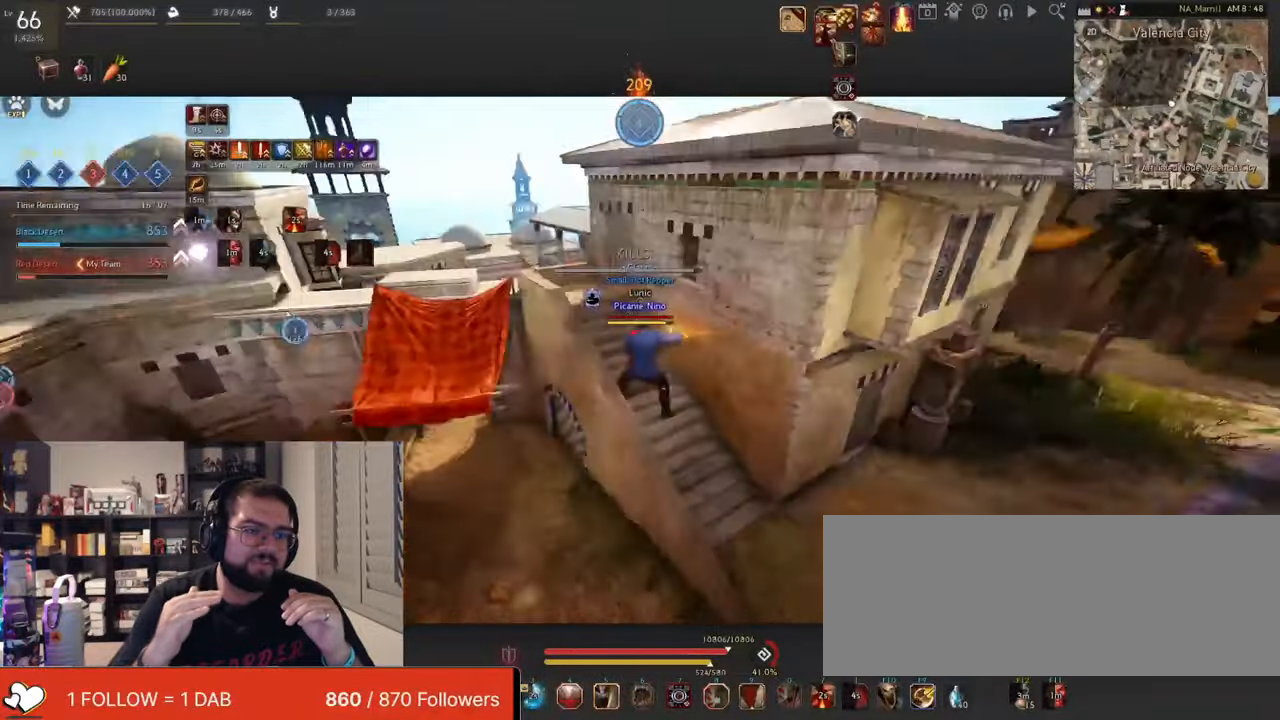
{"keys": [], "mouse": [], "events": [[66, "f", "up"], [100, "f", "down"], [216, "f", "up"], [216, "s", "up"]]}
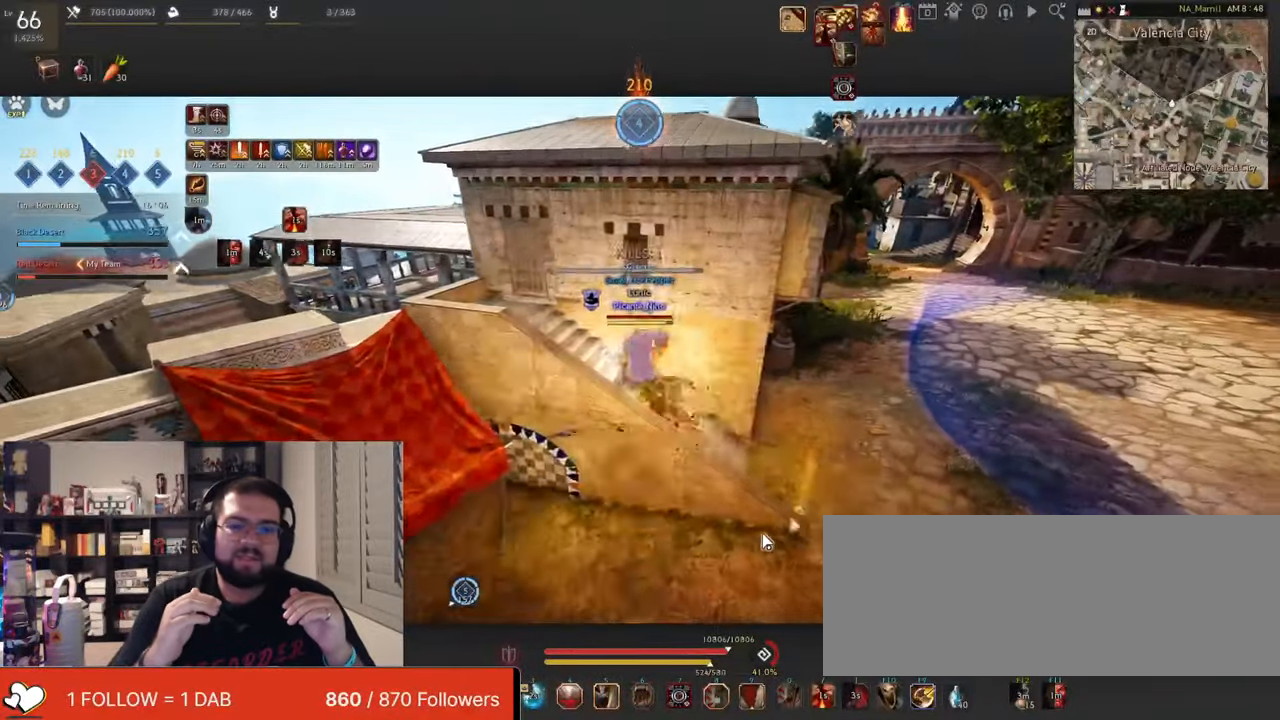
{"keys": [], "mouse": [], "events": []}
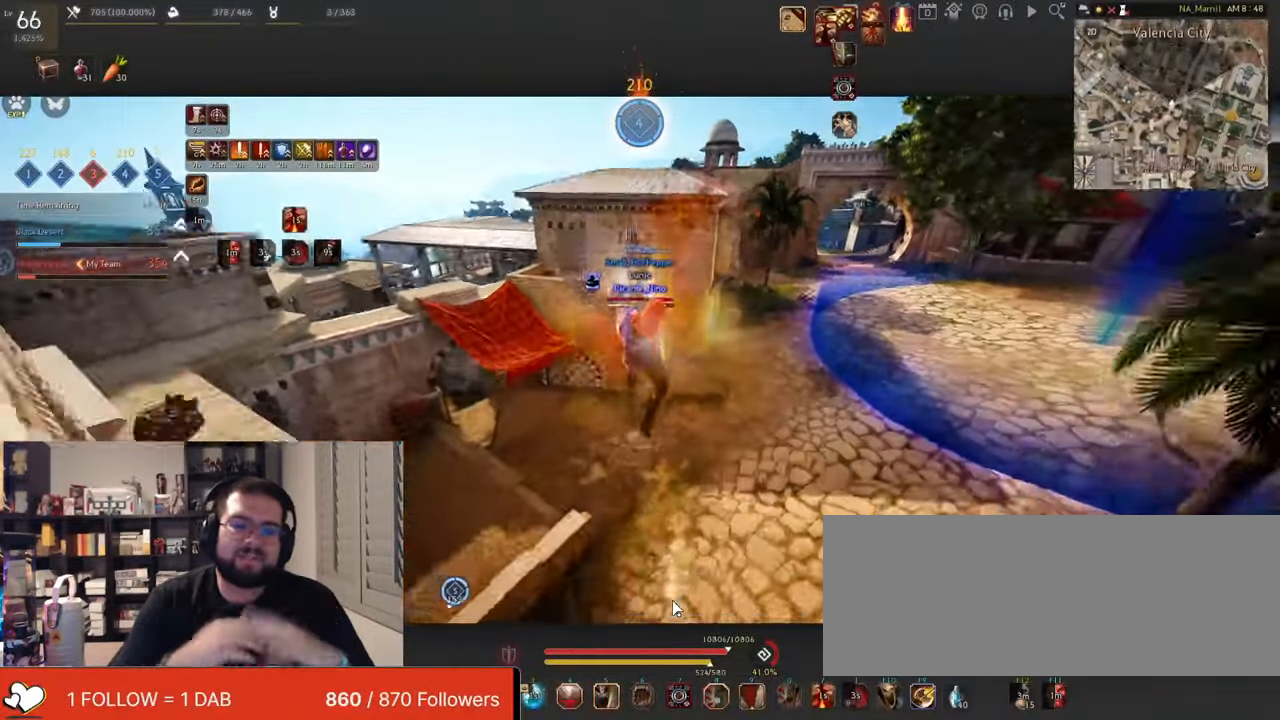
{"keys": ["f", "w"], "mouse": [], "events": [[50, "mouse_left", "down"], [183, "mouse_left", "up"], [200, "f", "down"], [200, "w", "down"]]}
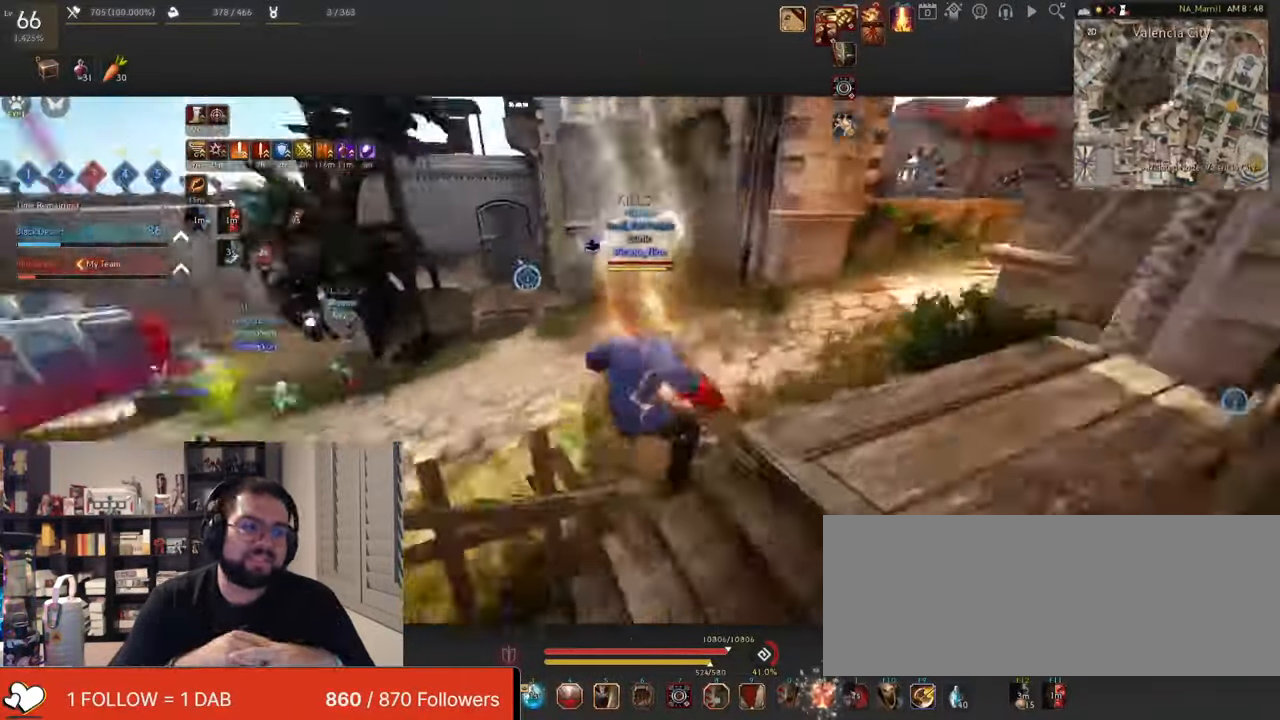
{"keys": ["f", "w"], "mouse": [], "events": []}
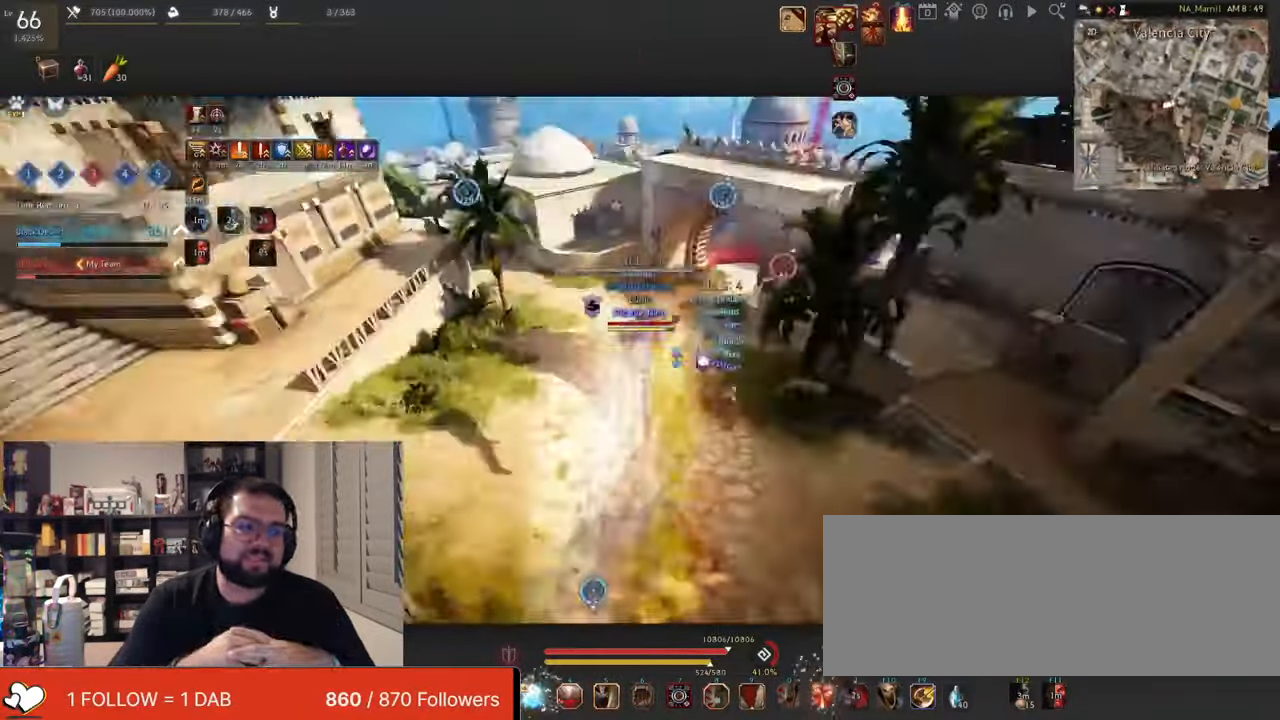
{"keys": [], "mouse": [], "events": [[83, "w", "up"], [116, "f", "up"]]}
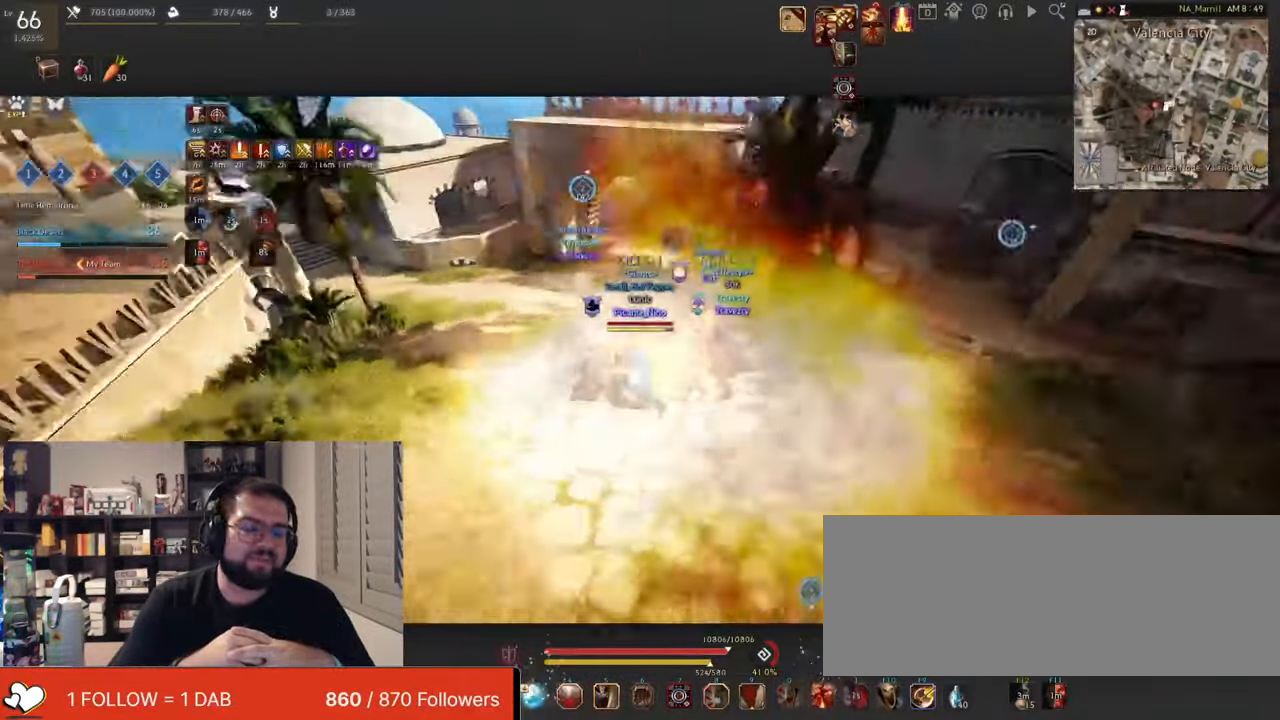
{"keys": [], "mouse": [], "events": [[217, "mouse_right", "down"], [217, "w", "down"], [434, "mouse_right", "up"], [501, "w", "up"]]}
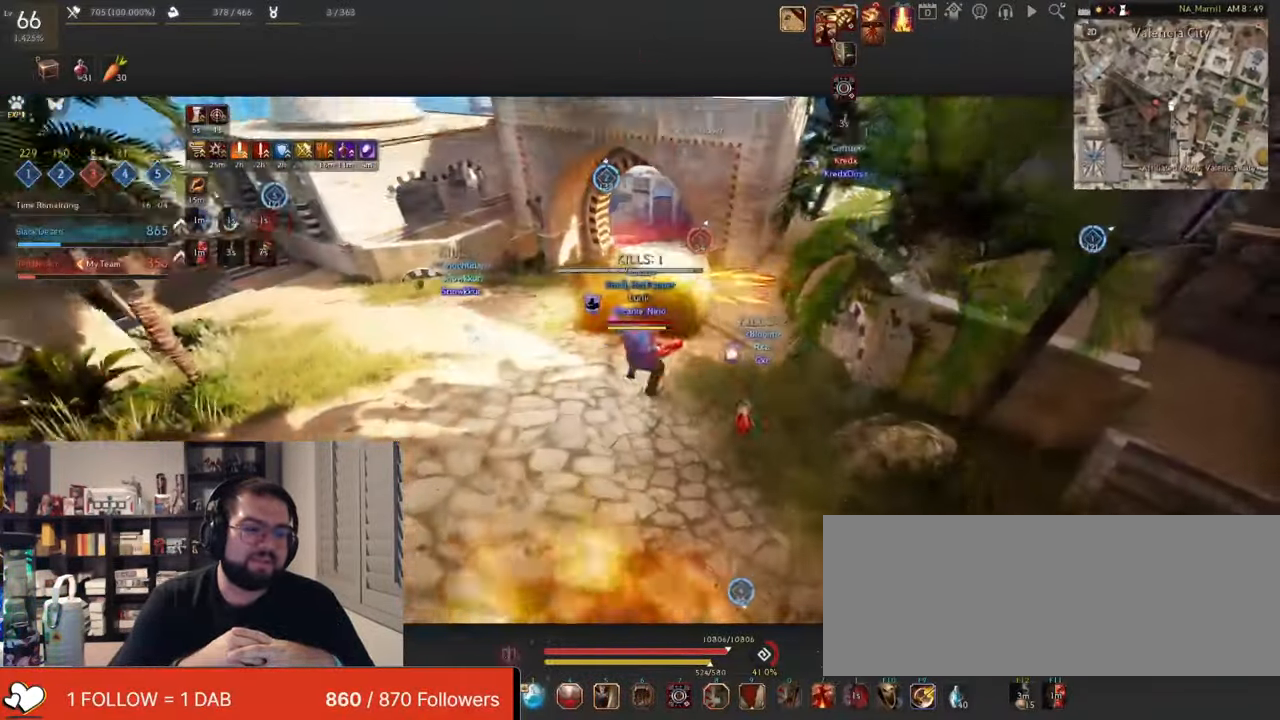
{"keys": [], "mouse": [], "events": []}
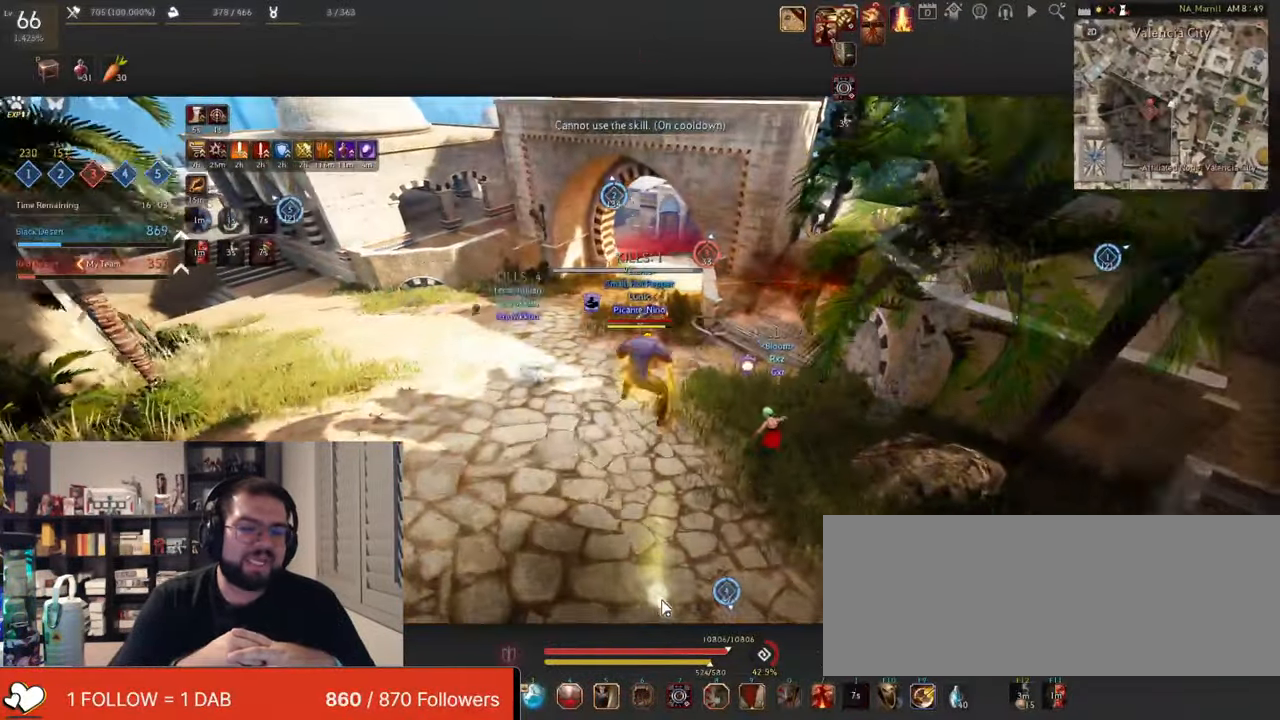
{"keys": [], "mouse": [], "events": [[101, "w", "down"], [384, "w", "up"]]}
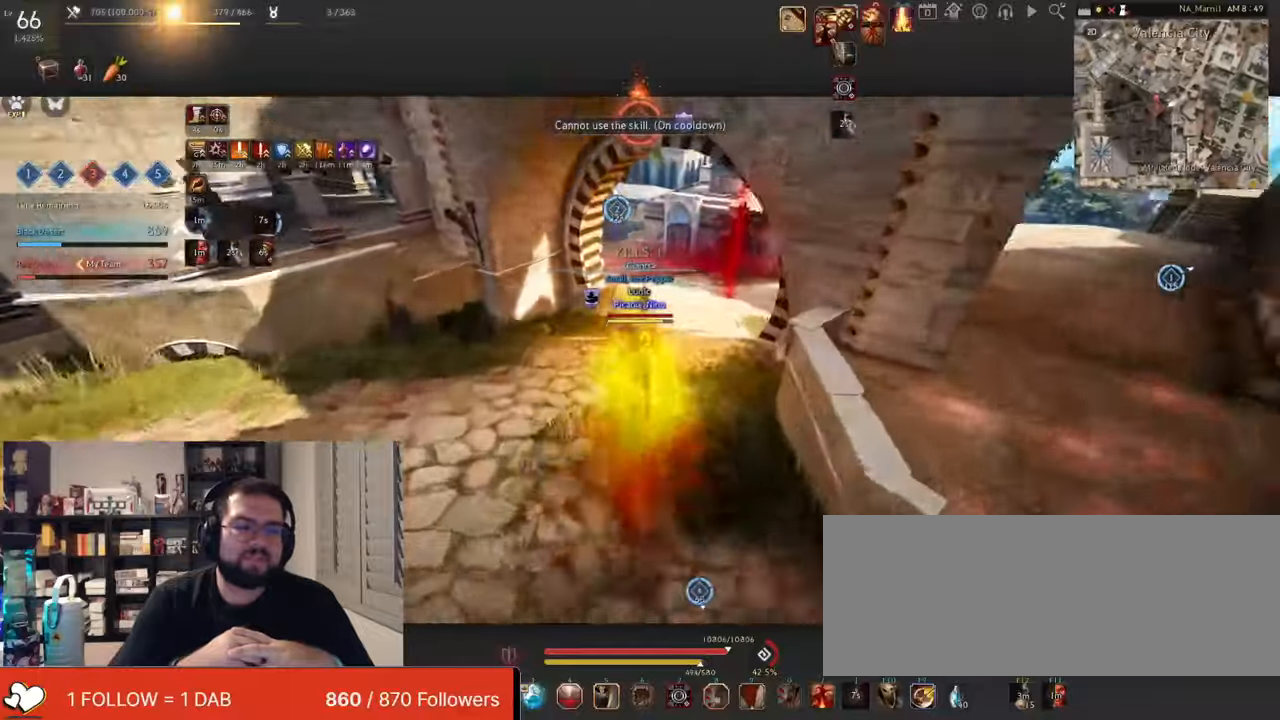
{"keys": [], "mouse": [], "events": []}
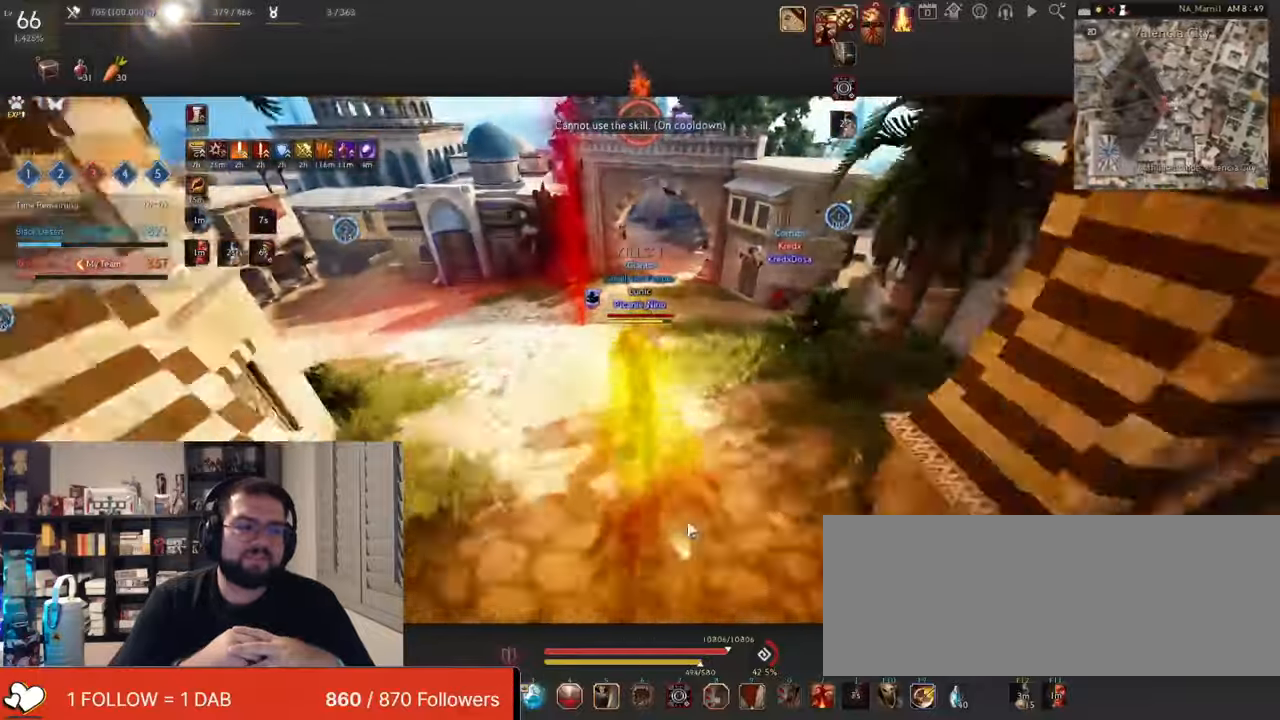
{"keys": ["shift", "x"], "mouse": [], "events": [[100, "mouse_left", "down"], [234, "x", "down"], [267, "mouse_left", "up"], [267, "shift", "down"], [317, "mouse_left", "down"], [367, "x", "up"], [417, "x", "down"], [467, "mouse_left", "up"]]}
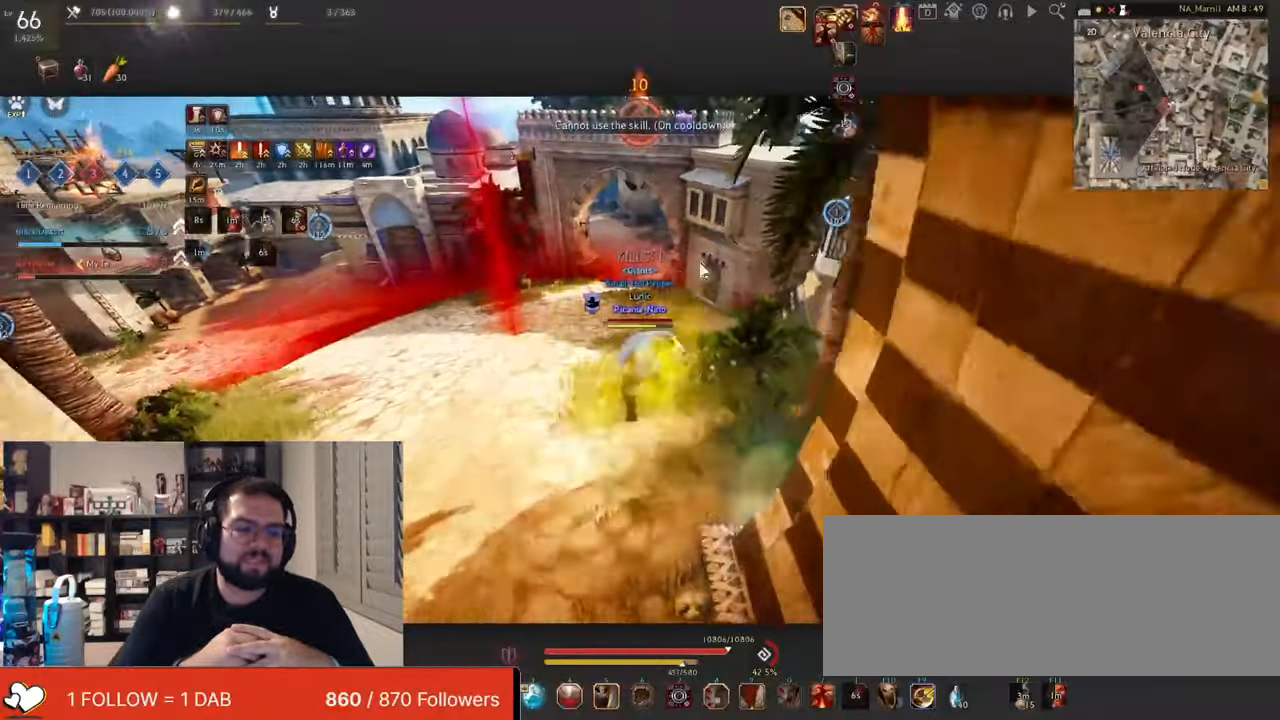
{"keys": ["c"], "mouse": ["left"], "events": [[17, "mouse_left", "down"], [101, "x", "up"], [117, "x", "down"], [301, "x", "up"], [351, "shift", "up"], [367, "c", "down"]]}
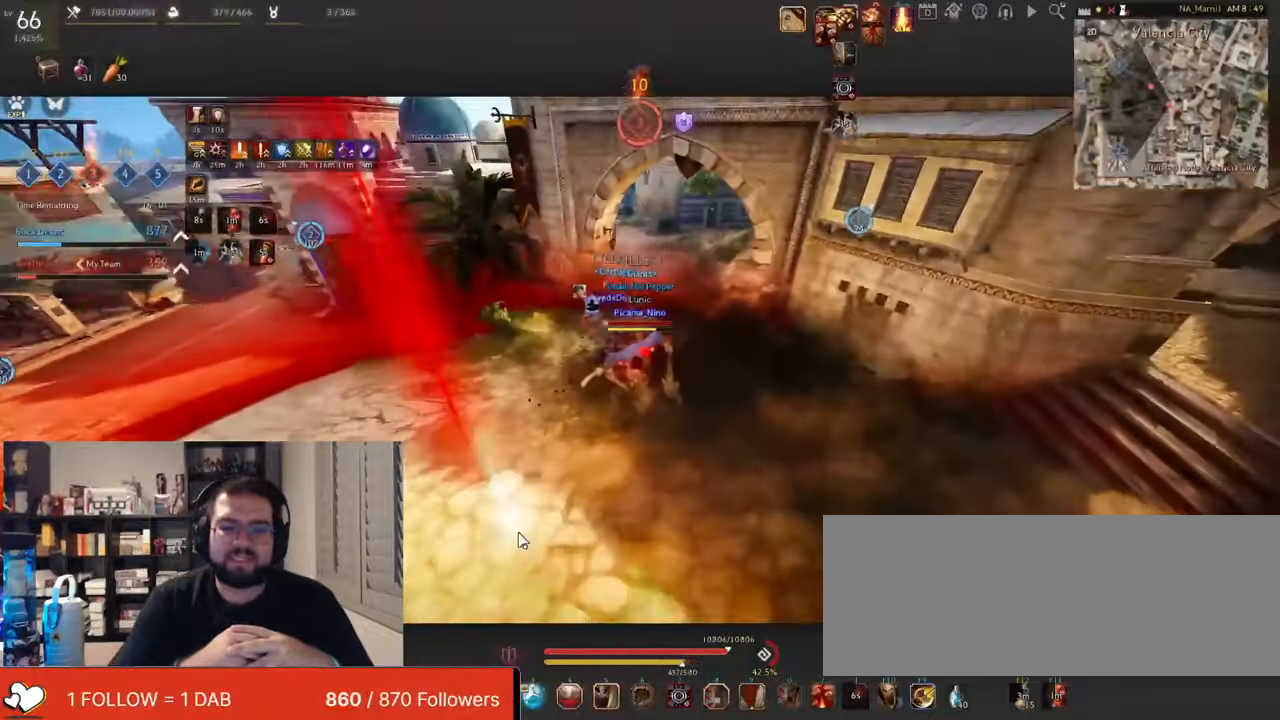
{"keys": ["w"], "mouse": [], "events": [[33, "w", "down"], [100, "mouse_left", "up"], [150, "w", "up"], [183, "w", "down"], [334, "c", "up"], [334, "w", "up"], [417, "w", "down"]]}
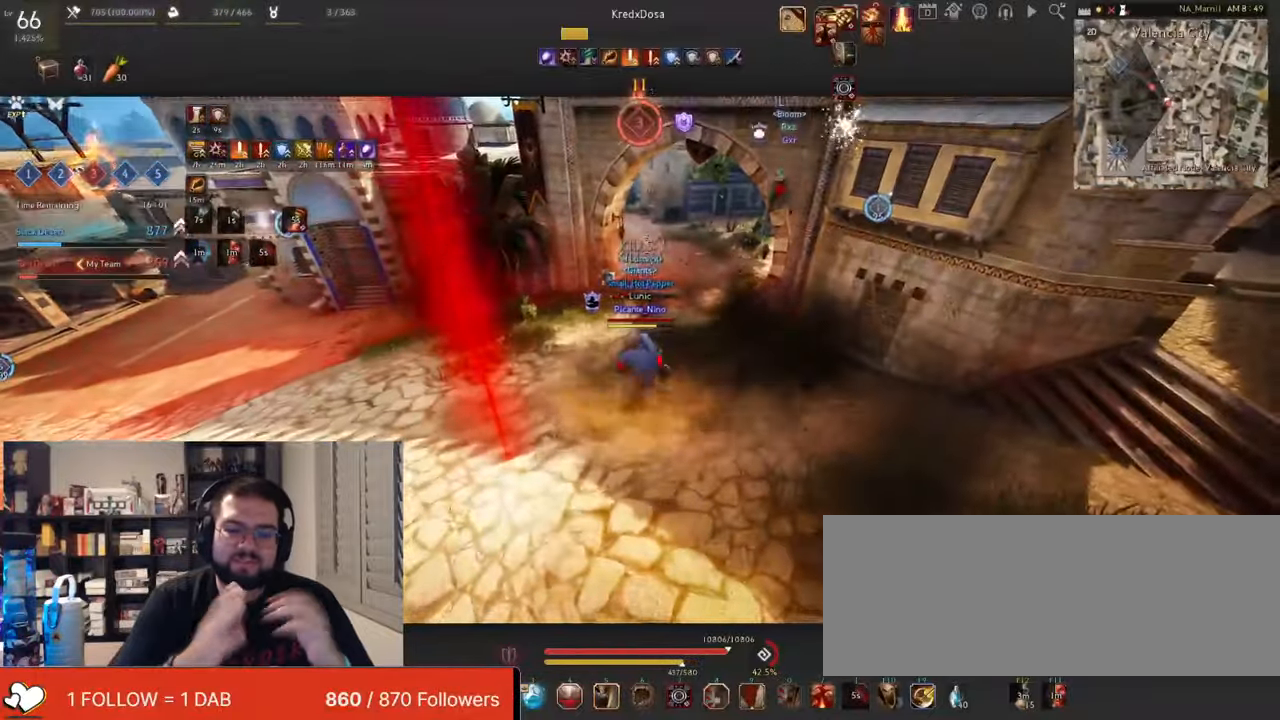
{"keys": ["shift"], "mouse": [], "events": [[117, "mouse_right", "down"], [301, "mouse_right", "up"], [301, "w", "up"], [384, "e", "down"], [384, "shift", "down"], [501, "e", "up"]]}
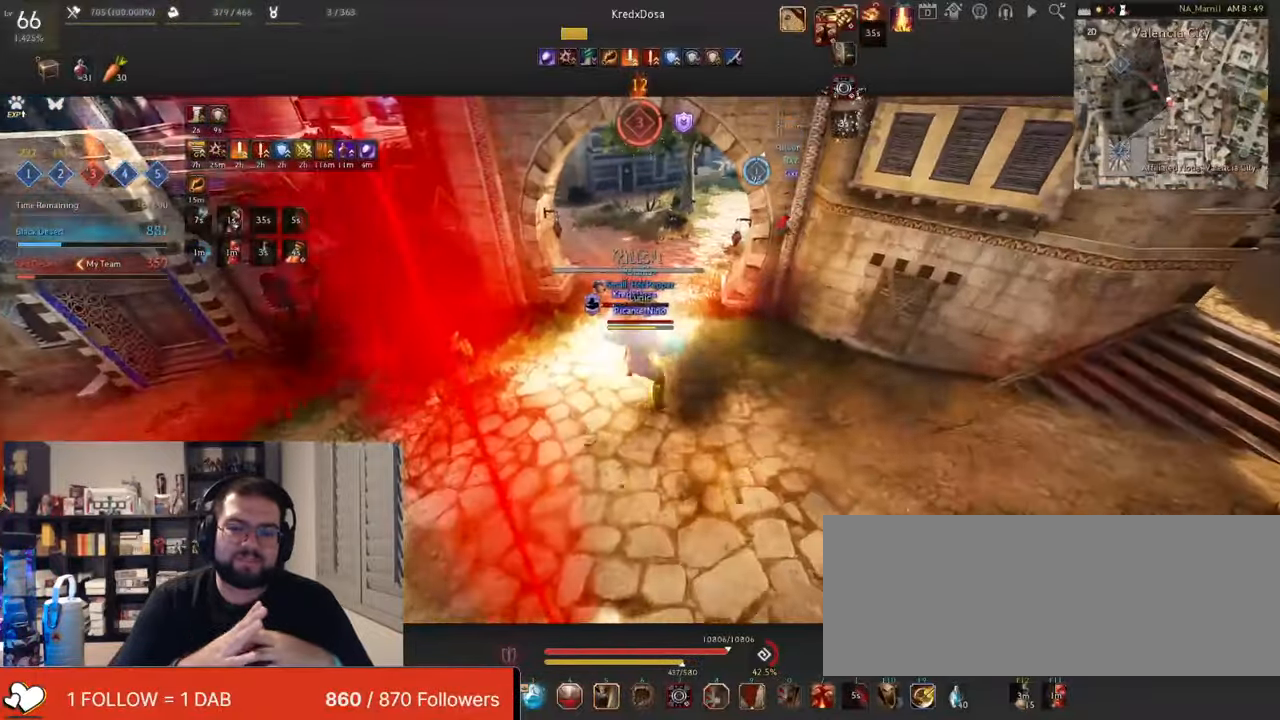
{"keys": ["shift"], "mouse": ["right"], "events": [[50, "e", "down"], [150, "e", "up"], [167, "e", "down"], [200, "mouse_right", "down"], [317, "e", "up"]]}